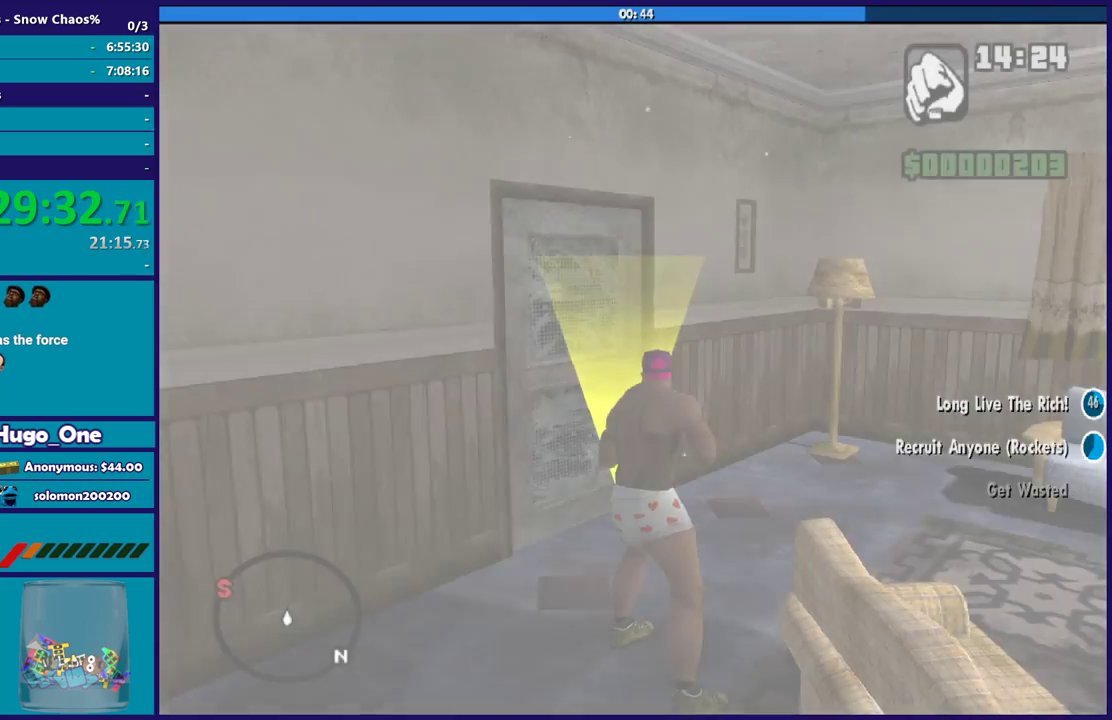
Gameplay with a controller (Xbox layout); each line is a JSON object with the inputs held at the frame after it. "events" lists button and stick changes between this image and that frame as [ms after this image, input, new state], when the widget could be followed in between.
{"buttons": [], "left_stick": "up-left", "right_stick": "center", "events": [[467, "left_stick", "up-left"]]}
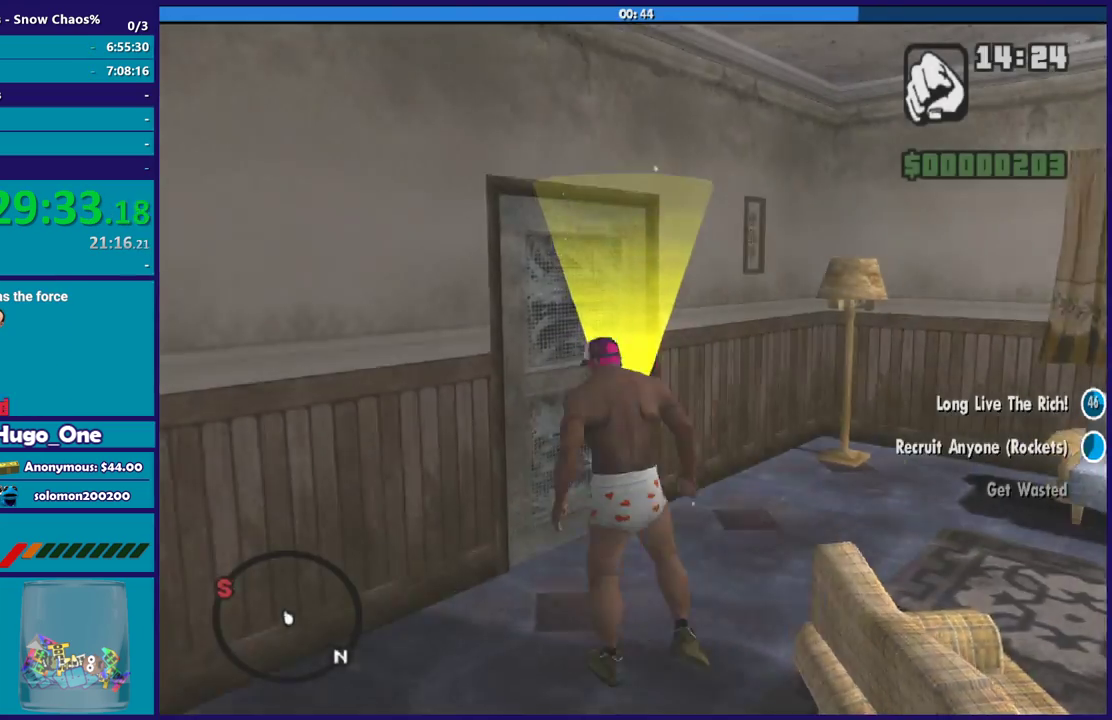
{"buttons": [], "left_stick": "up", "right_stick": "center", "events": [[300, "left_stick", "up"]]}
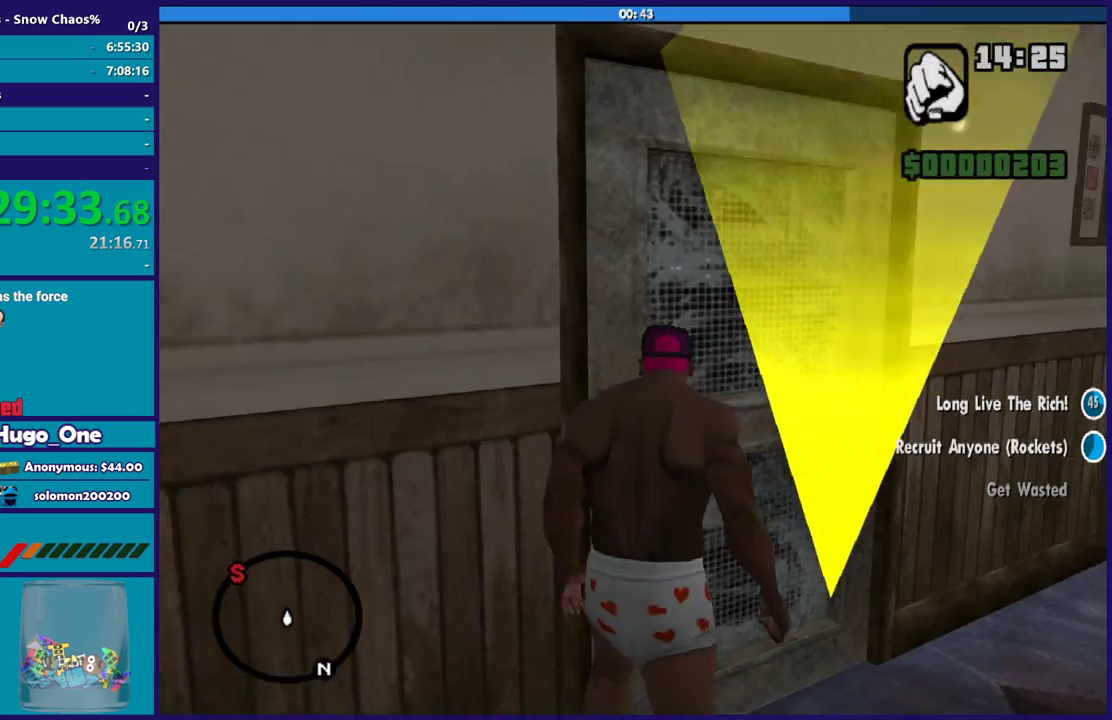
{"buttons": [], "left_stick": "center", "right_stick": "center", "events": [[334, "left_stick", "up-right"], [501, "left_stick", "center"]]}
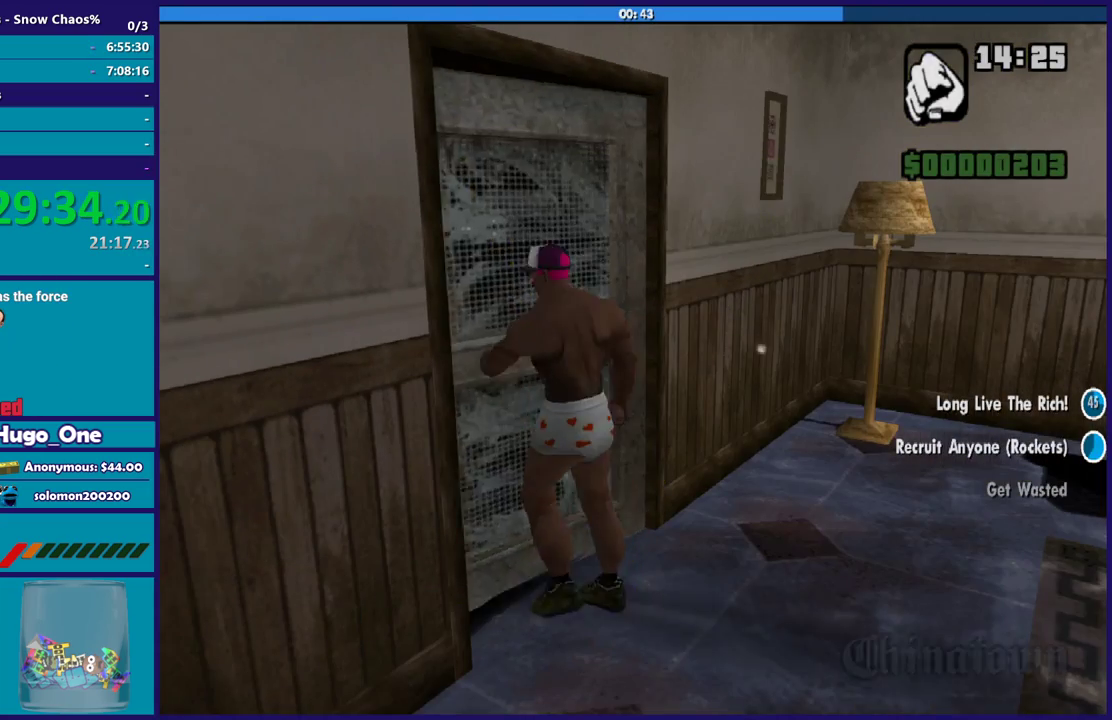
{"buttons": ["A"], "left_stick": "up", "right_stick": "center", "events": [[100, "A", "down"], [200, "A", "up"], [267, "A", "down"], [400, "A", "up"], [467, "A", "down"], [467, "left_stick", "up"]]}
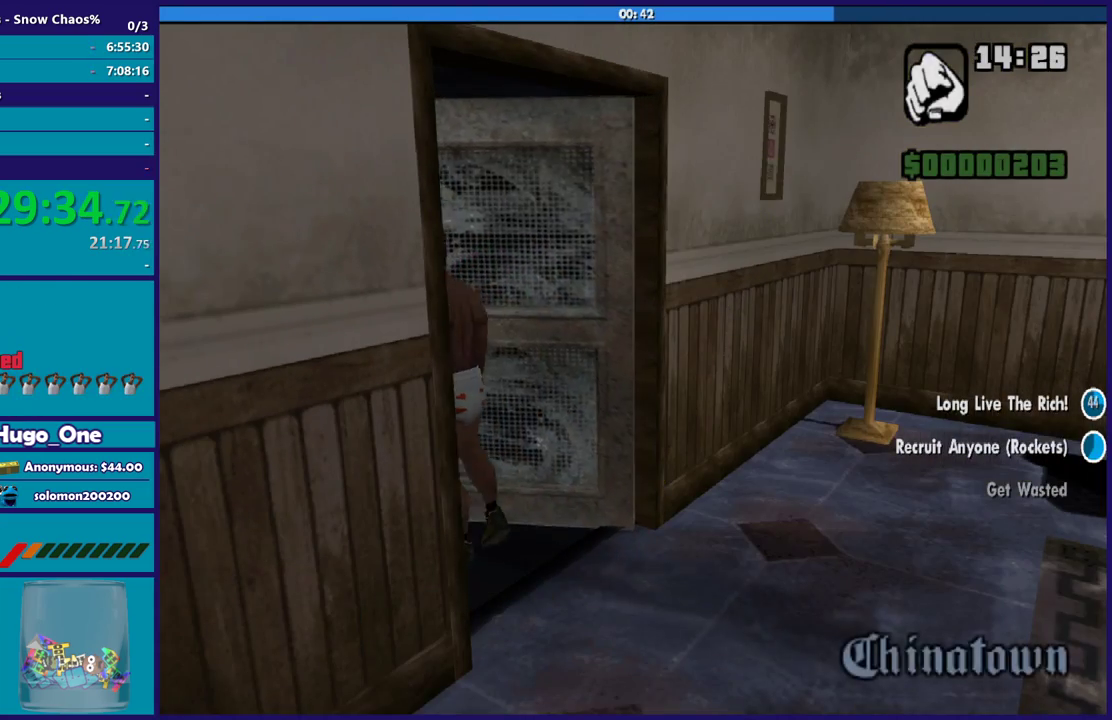
{"buttons": [], "left_stick": "up-right", "right_stick": "center", "events": [[67, "A", "up"], [134, "A", "down"], [267, "A", "up"], [334, "A", "down"], [467, "A", "up"], [467, "left_stick", "up-right"]]}
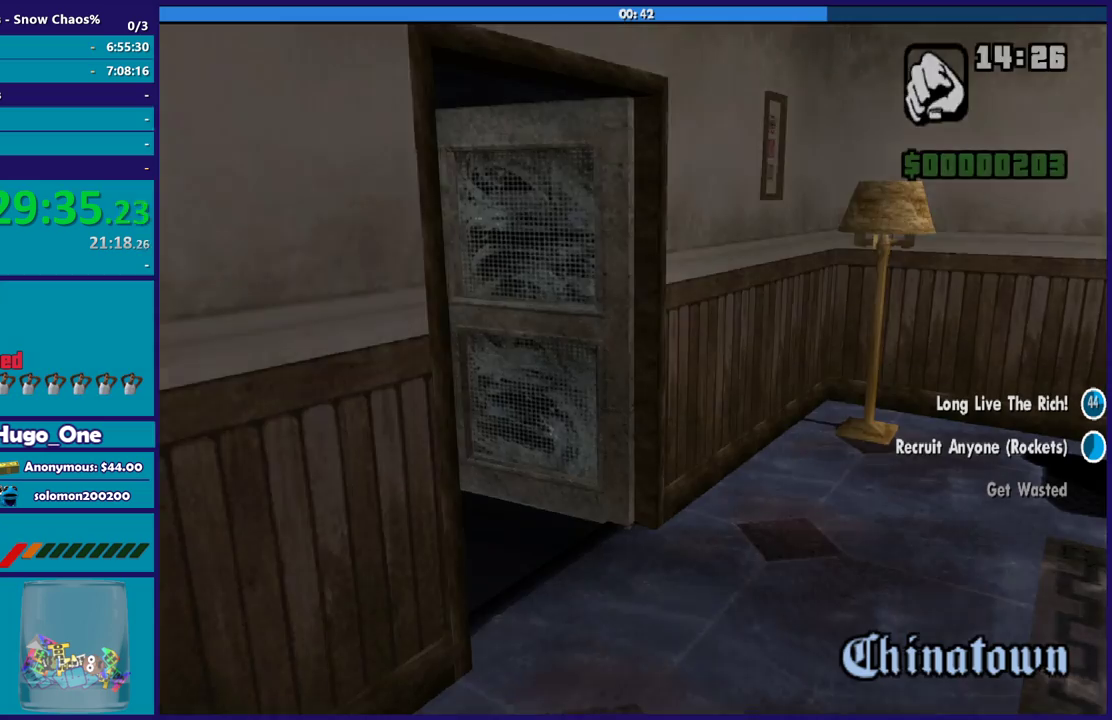
{"buttons": ["A"], "left_stick": "up-right", "right_stick": "center", "events": [[33, "A", "down"], [167, "A", "up"], [233, "A", "down"], [367, "A", "up"], [434, "A", "down"]]}
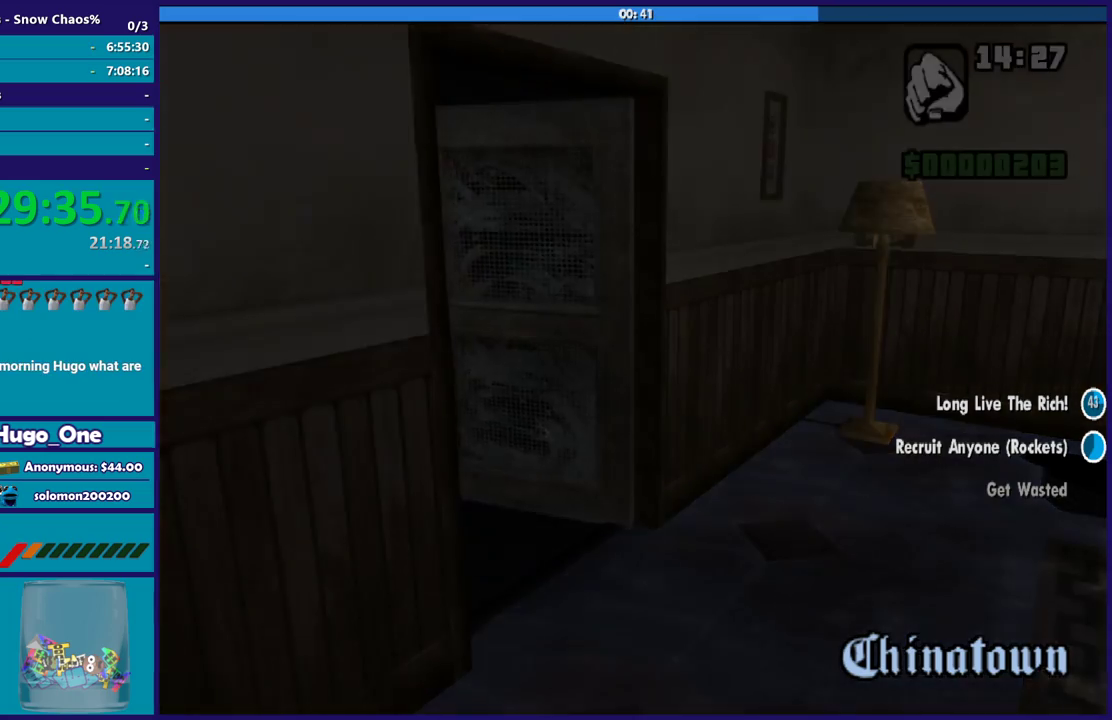
{"buttons": [], "left_stick": "up-right", "right_stick": "center", "events": [[34, "A", "up"], [134, "A", "down"], [234, "A", "up"], [334, "A", "down"], [467, "A", "up"]]}
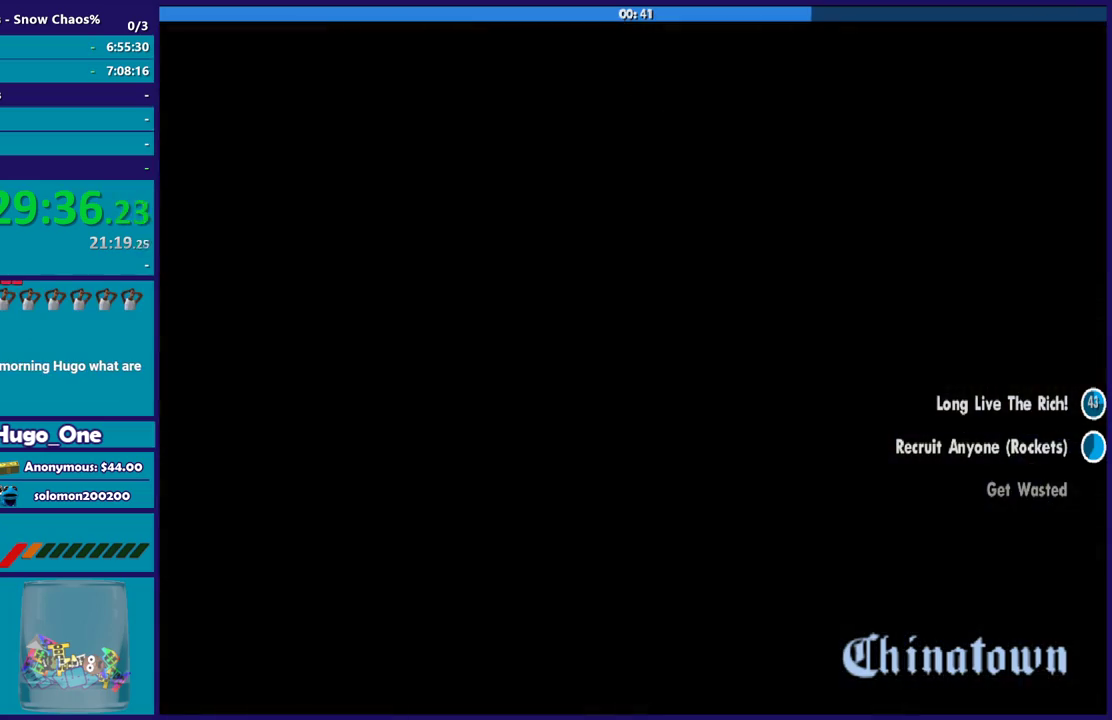
{"buttons": ["A"], "left_stick": "up-right", "right_stick": "center", "events": [[33, "A", "down"], [133, "A", "up"], [233, "A", "down"], [333, "A", "up"], [433, "A", "down"]]}
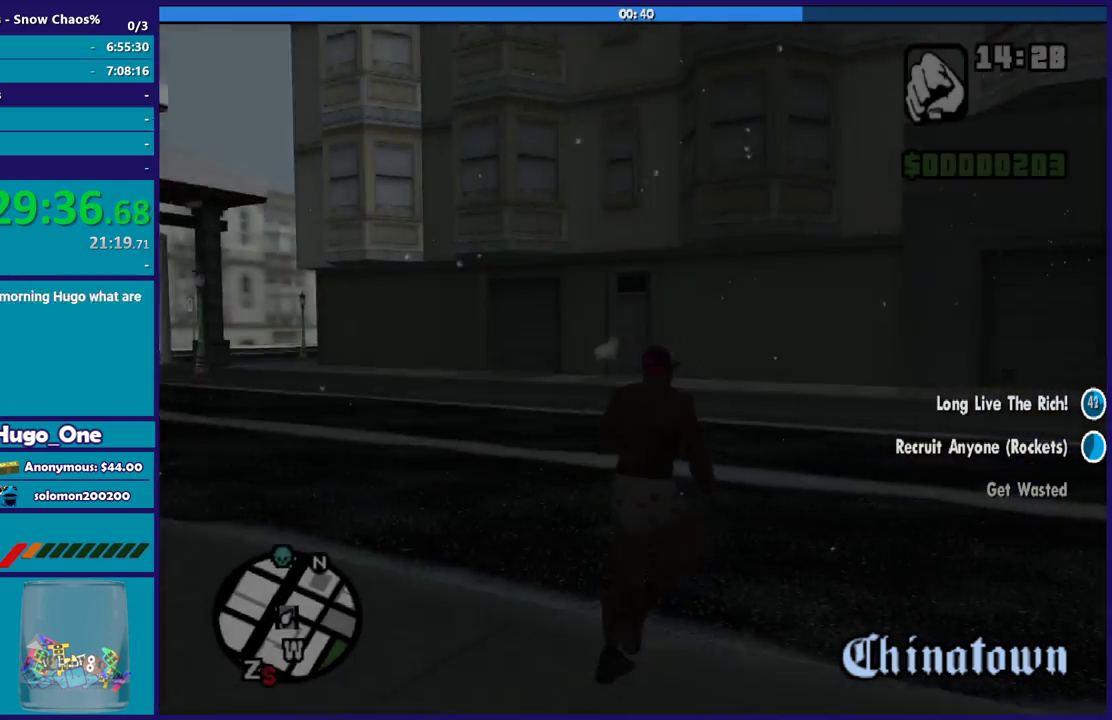
{"buttons": [], "left_stick": "right", "right_stick": "center", "events": [[34, "A", "up"], [134, "A", "down"], [234, "A", "up"], [334, "A", "down"], [334, "left_stick", "right"], [434, "A", "up"]]}
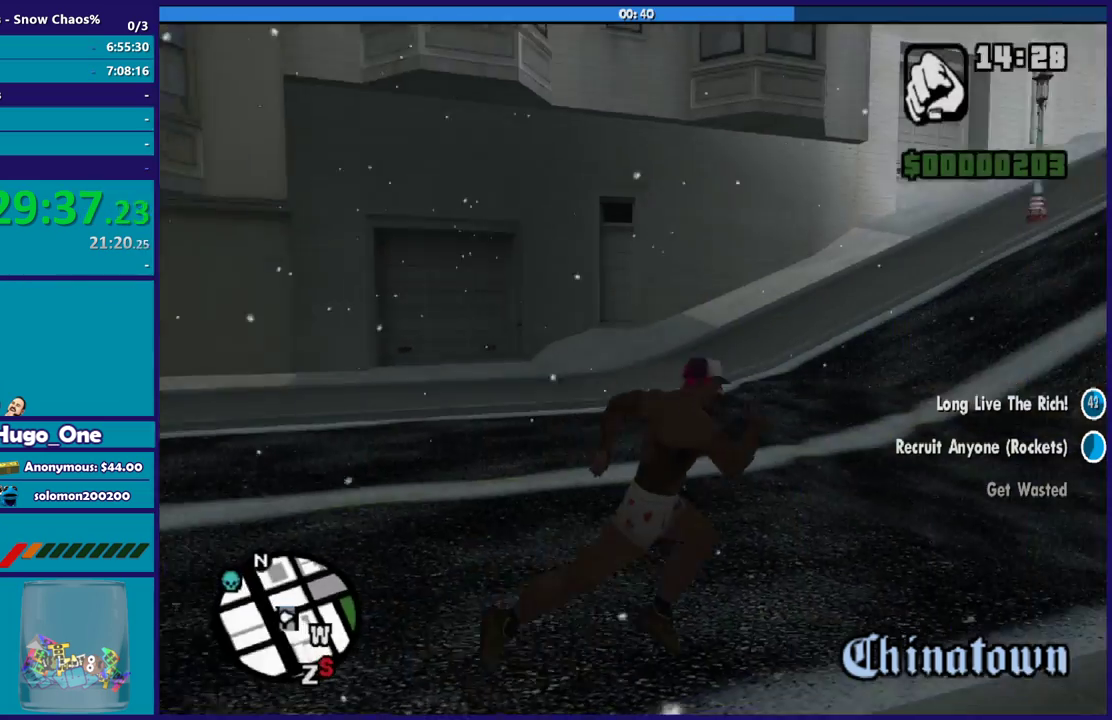
{"buttons": ["A"], "left_stick": "up", "right_stick": "center", "events": [[33, "A", "down"], [33, "left_stick", "up-right"], [133, "A", "up"], [233, "A", "down"], [333, "A", "up"], [400, "left_stick", "up"], [434, "A", "down"]]}
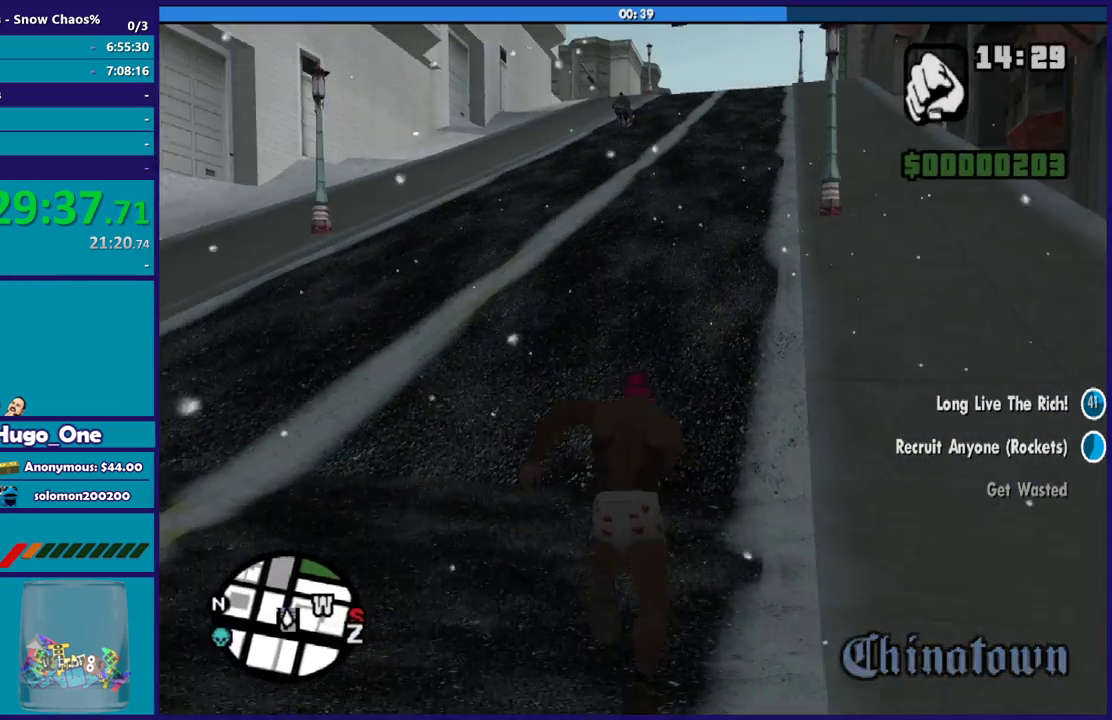
{"buttons": [], "left_stick": "up-right", "right_stick": "center", "events": [[67, "A", "up"], [167, "A", "down"], [267, "A", "up"], [267, "left_stick", "up-right"], [367, "A", "down"], [467, "A", "up"]]}
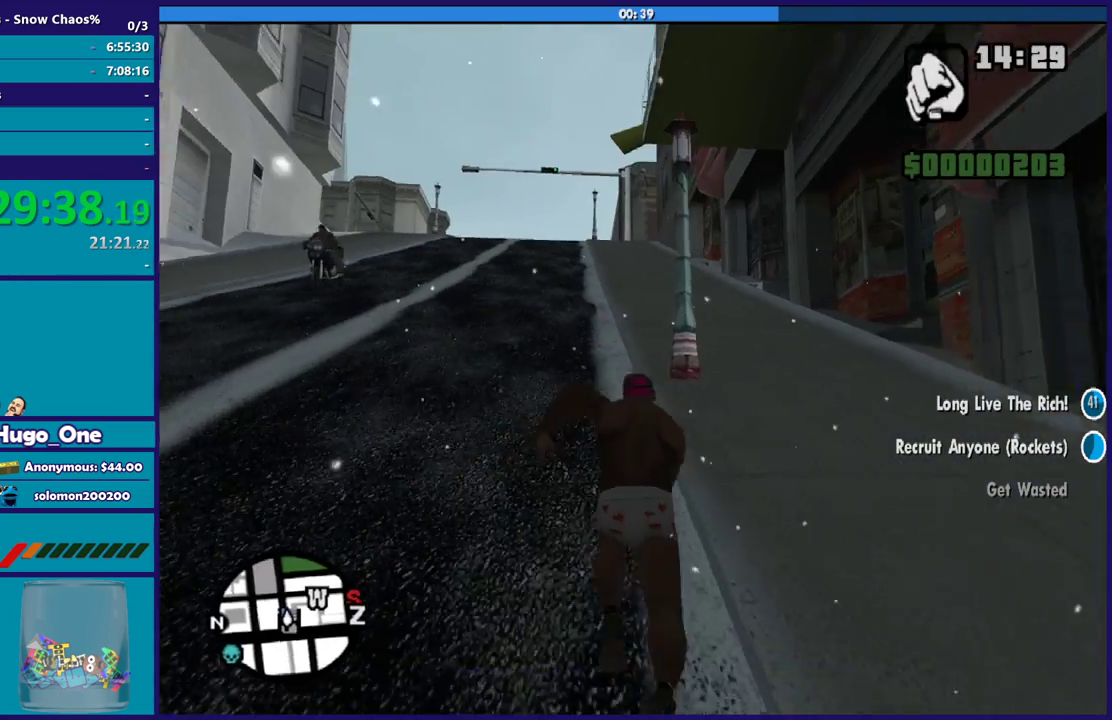
{"buttons": ["A"], "left_stick": "up", "right_stick": "center", "events": [[33, "left_stick", "up"], [66, "A", "down"], [167, "A", "up"], [267, "A", "down"], [367, "A", "up"], [467, "A", "down"]]}
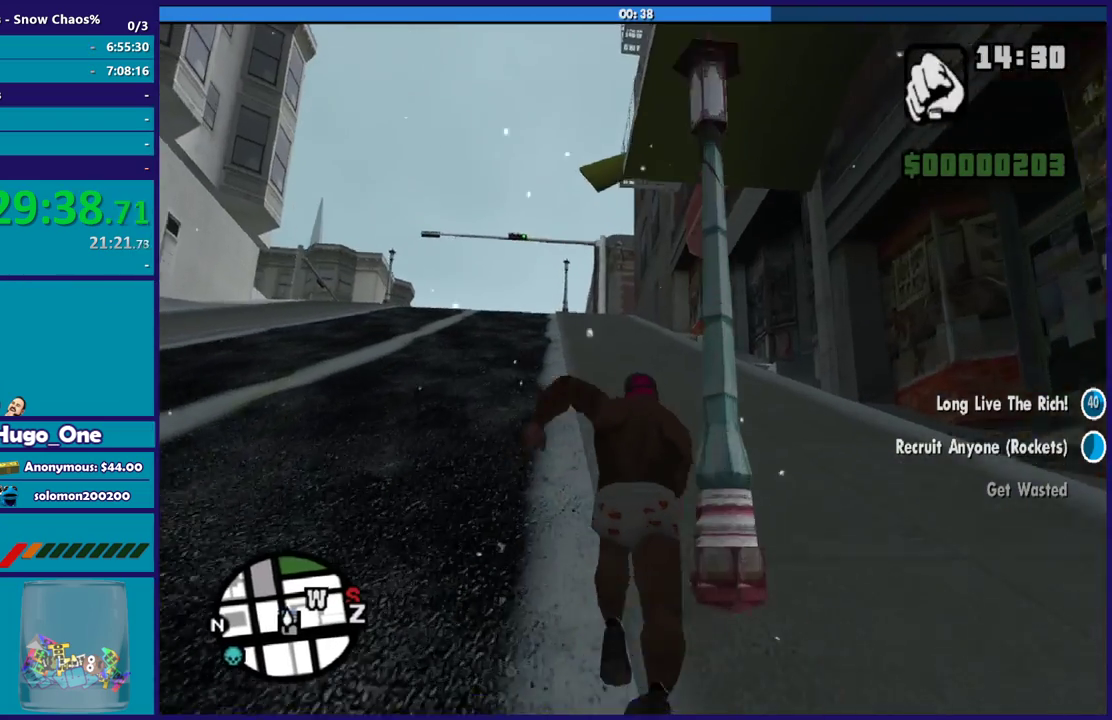
{"buttons": [], "left_stick": "up", "right_stick": "center", "events": [[67, "A", "up"], [167, "A", "down"], [301, "A", "up"], [367, "A", "down"], [501, "A", "up"]]}
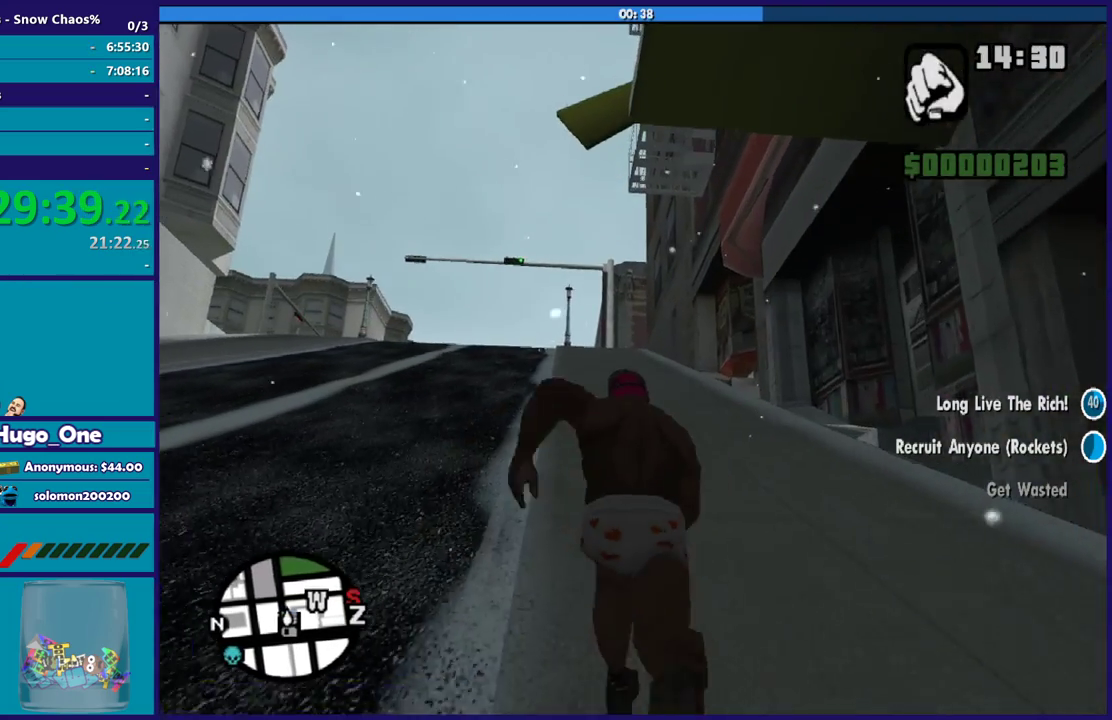
{"buttons": ["A"], "left_stick": "up", "right_stick": "center", "events": [[100, "A", "down"], [200, "A", "up"], [300, "A", "down"], [400, "A", "up"], [467, "A", "down"]]}
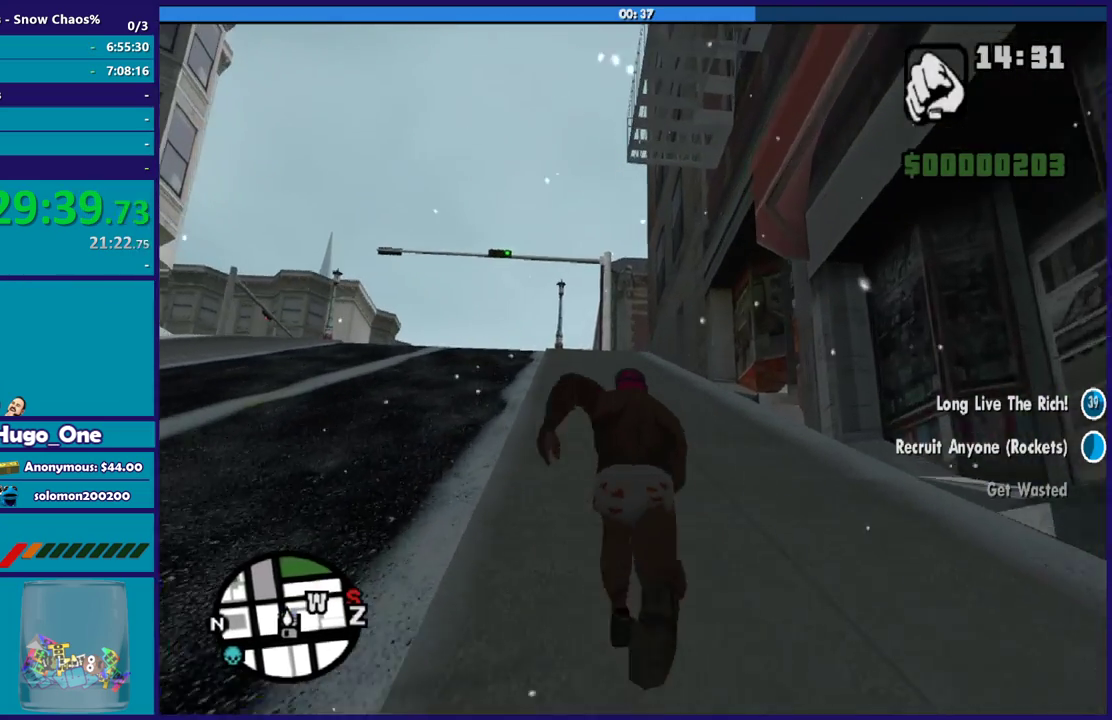
{"buttons": [], "left_stick": "up", "right_stick": "center", "events": [[100, "A", "up"], [167, "A", "down"], [301, "A", "up"], [401, "A", "down"], [467, "A", "up"]]}
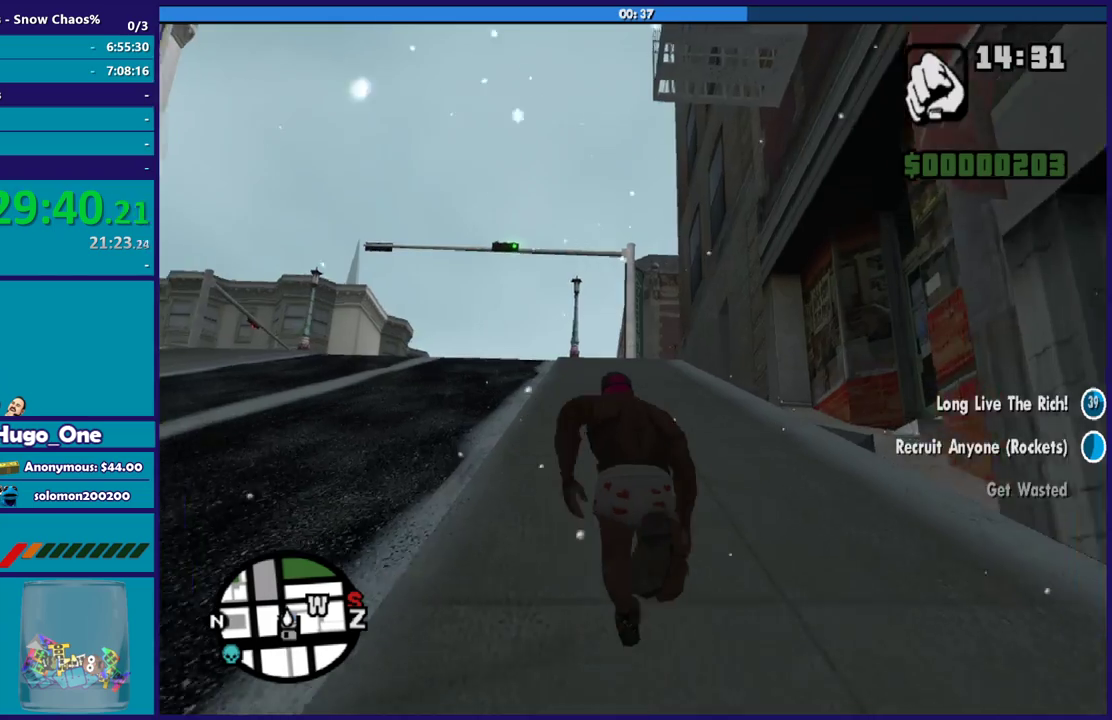
{"buttons": ["A"], "left_stick": "up", "right_stick": "center", "events": [[66, "A", "down"], [167, "A", "up"], [267, "A", "down"], [367, "A", "up"], [467, "A", "down"]]}
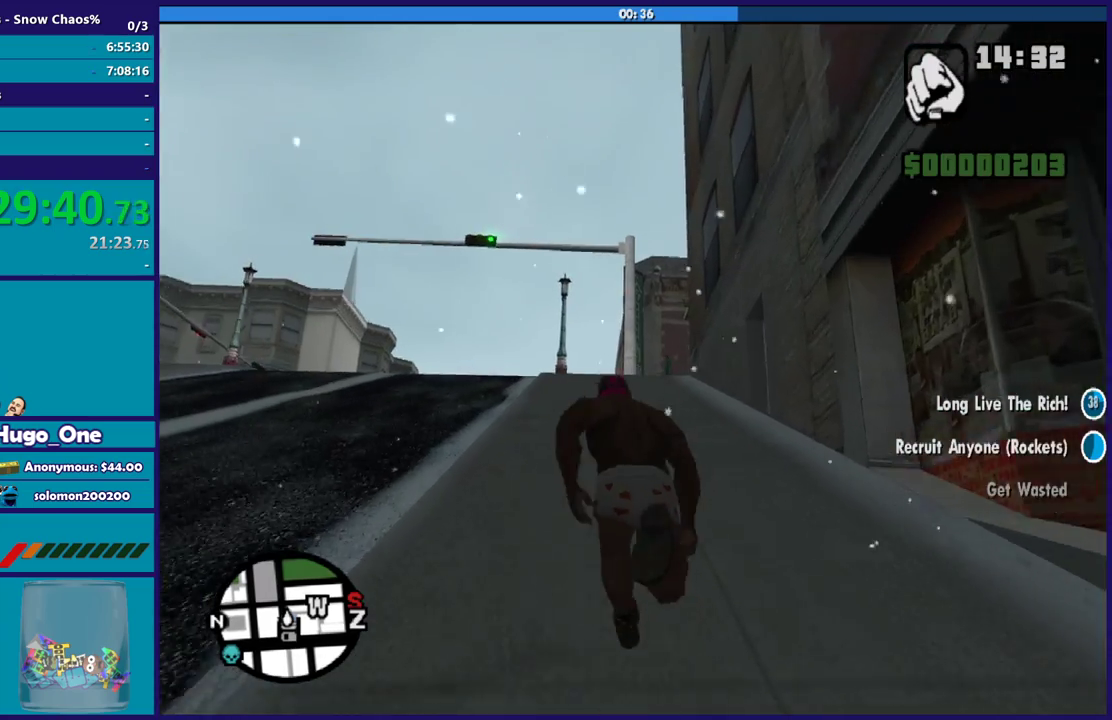
{"buttons": [], "left_stick": "up", "right_stick": "center", "events": [[67, "A", "up"], [167, "A", "down"], [267, "A", "up"], [367, "A", "down"], [467, "A", "up"]]}
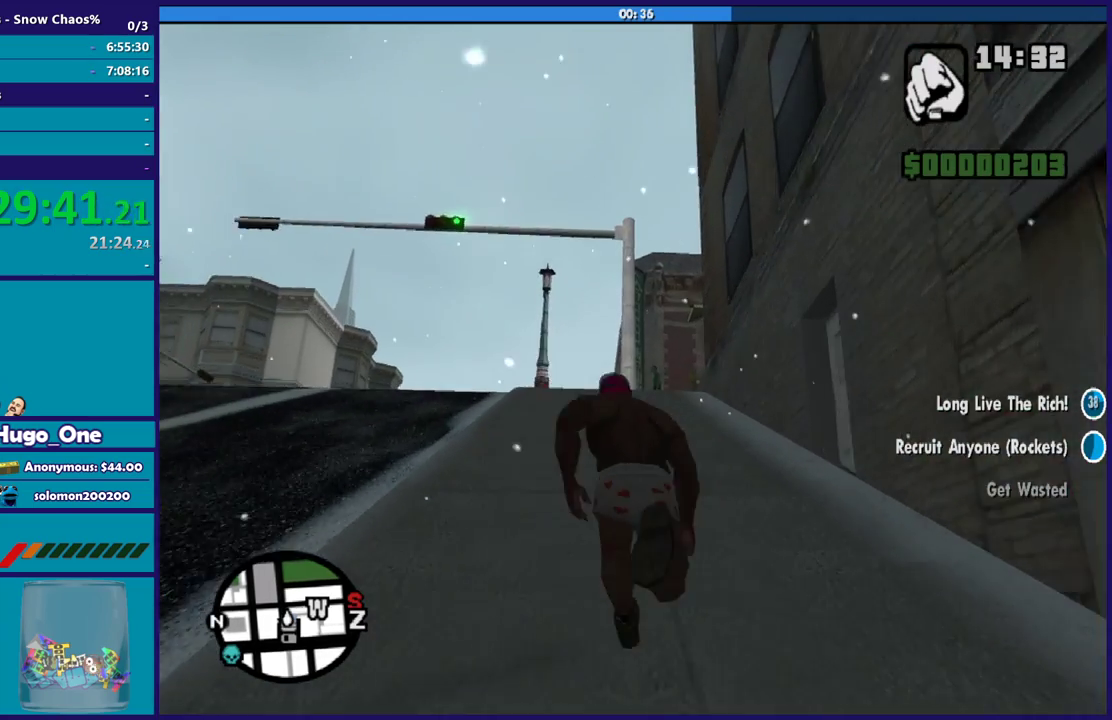
{"buttons": ["A"], "left_stick": "up", "right_stick": "center", "events": [[33, "A", "down"], [167, "A", "up"], [233, "A", "down"], [367, "A", "up"], [467, "A", "down"]]}
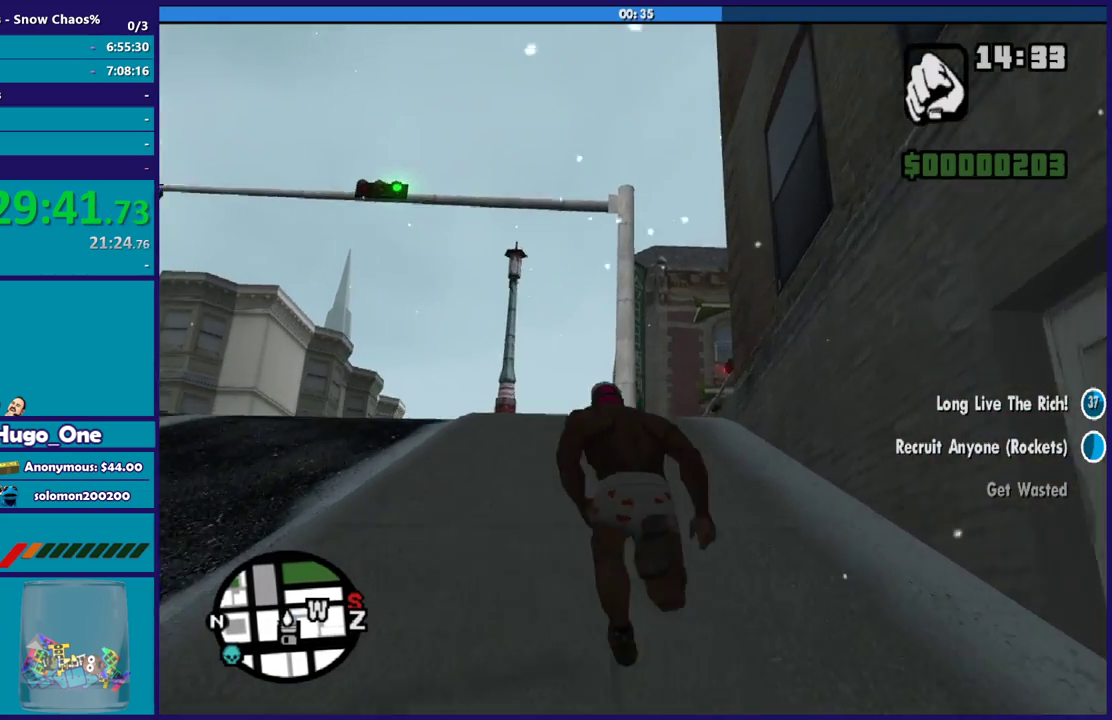
{"buttons": [], "left_stick": "up", "right_stick": "center", "events": [[67, "A", "up"], [167, "A", "down"], [234, "A", "up"], [301, "left_stick", "up-right"], [367, "A", "down"], [401, "left_stick", "up"], [434, "A", "up"]]}
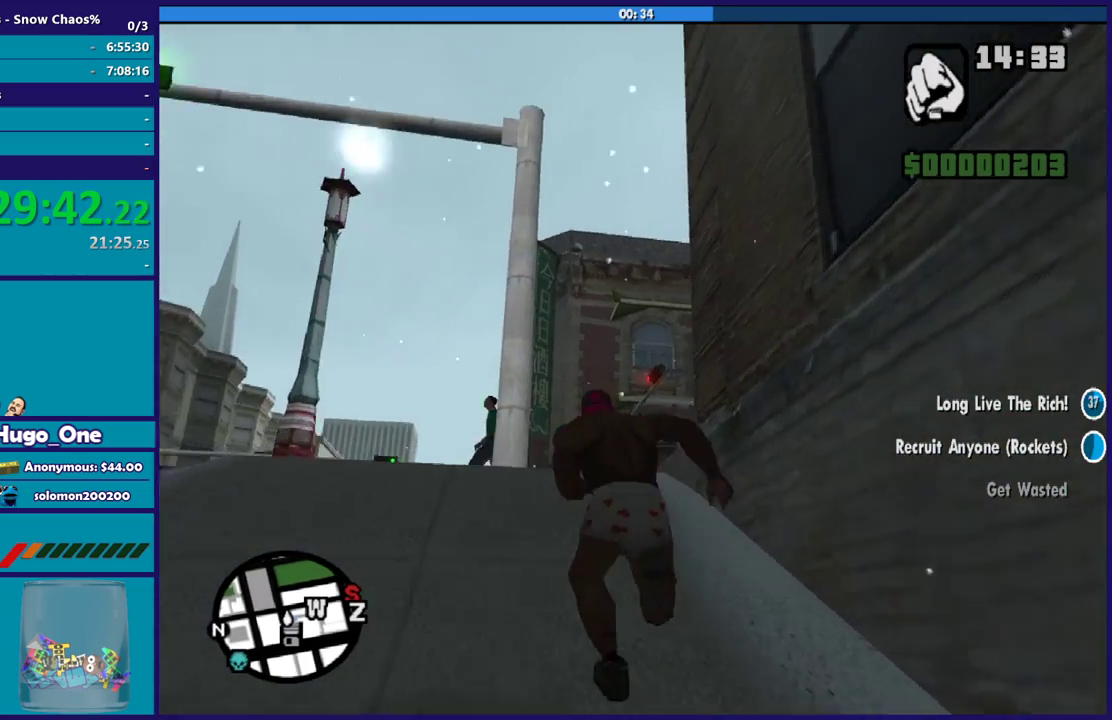
{"buttons": ["A"], "left_stick": "up", "right_stick": "center", "events": [[66, "A", "down"], [167, "A", "up"], [267, "A", "down"], [367, "A", "up"], [467, "A", "down"]]}
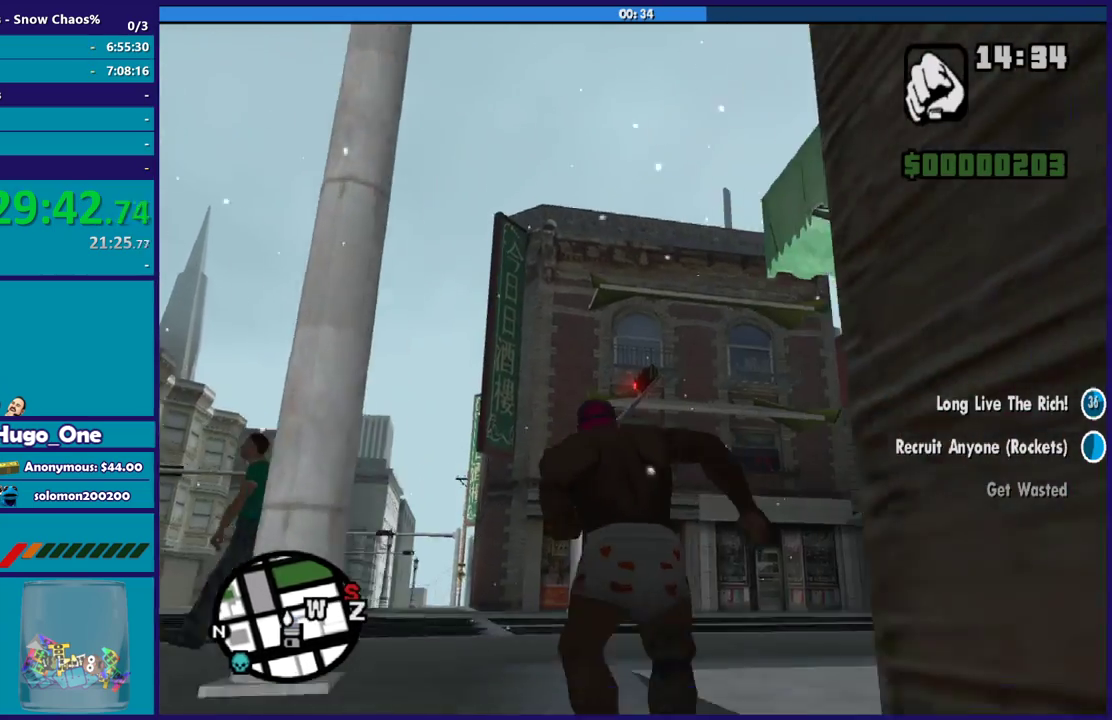
{"buttons": [], "left_stick": "up-right", "right_stick": "center", "events": [[67, "A", "up"], [134, "A", "down"], [200, "left_stick", "up-right"], [234, "A", "up"], [367, "A", "down"], [467, "A", "up"]]}
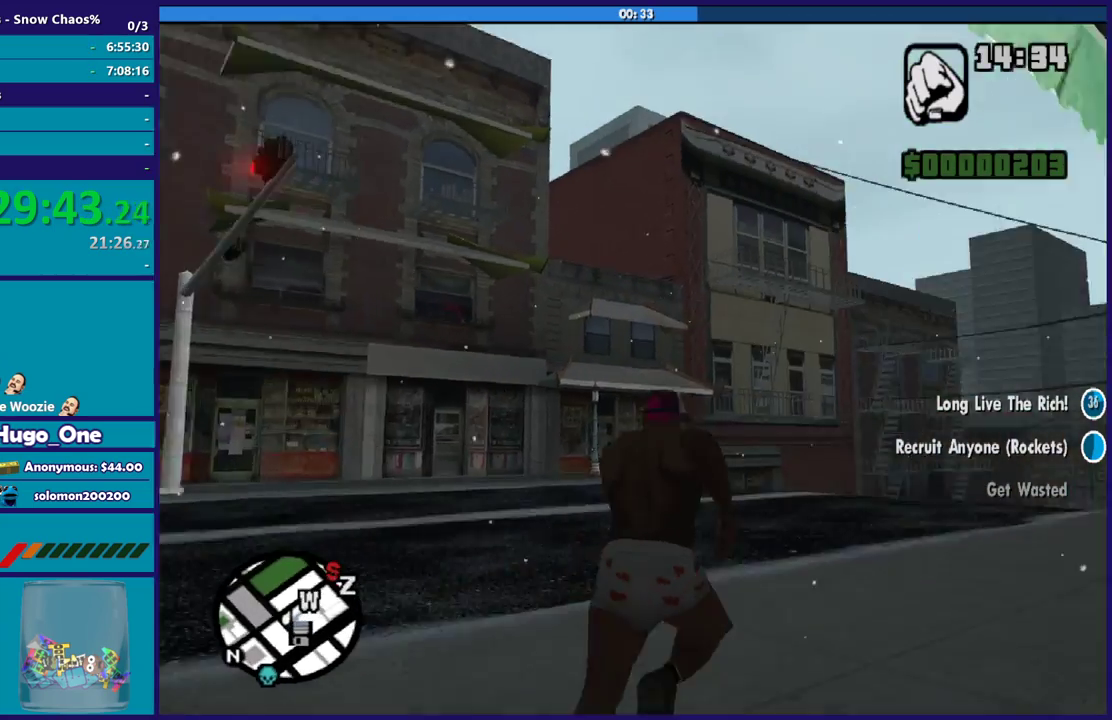
{"buttons": ["A"], "left_stick": "up", "right_stick": "center", "events": [[66, "A", "down"], [167, "A", "up"], [267, "A", "down"], [367, "A", "up"], [434, "left_stick", "up"], [467, "A", "down"]]}
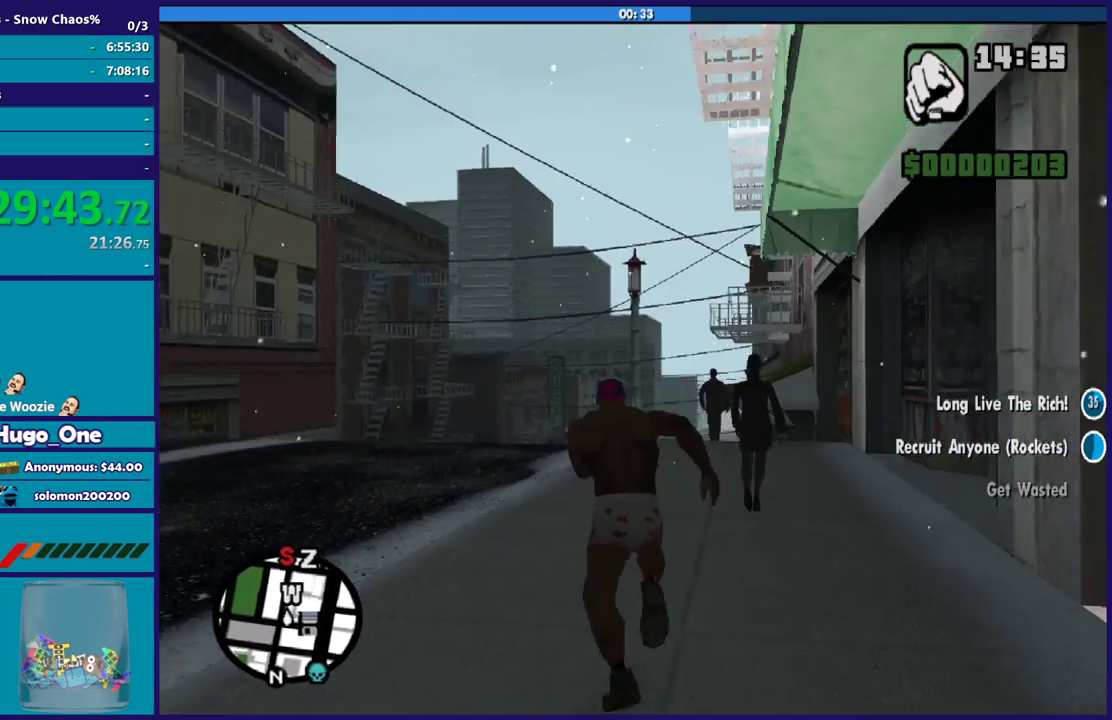
{"buttons": [], "left_stick": "up-right", "right_stick": "center", "events": [[67, "A", "up"], [167, "A", "down"], [267, "A", "up"], [367, "A", "down"], [434, "left_stick", "up-right"], [467, "A", "up"]]}
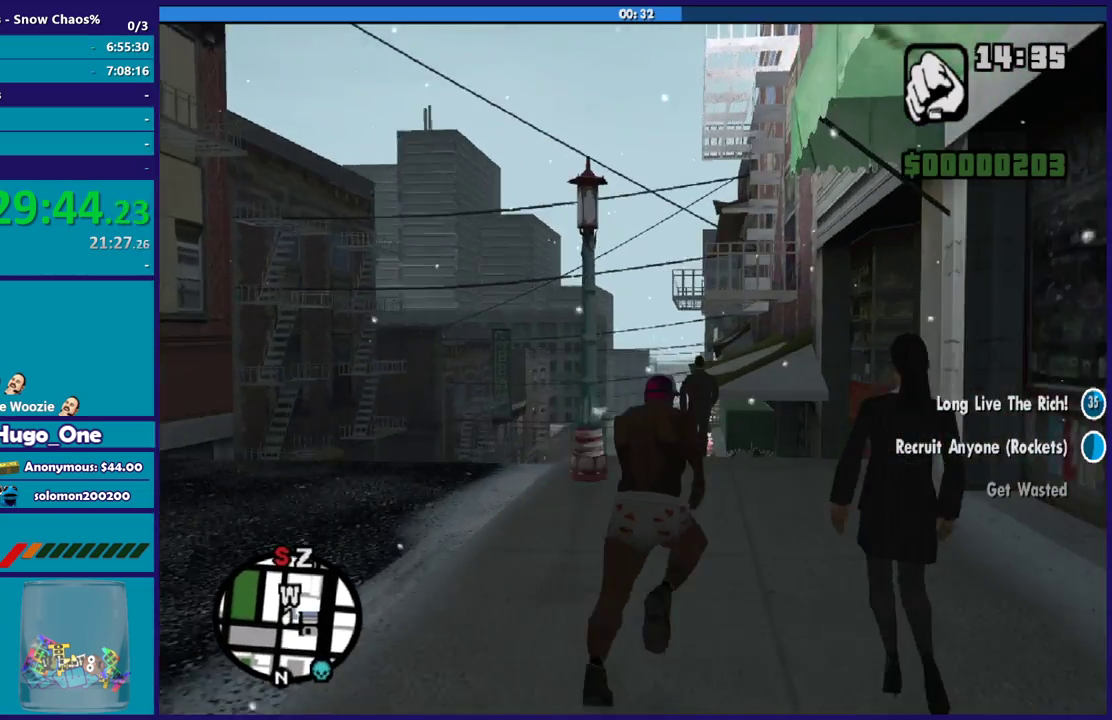
{"buttons": ["A"], "left_stick": "up", "right_stick": "center", "events": [[33, "A", "down"], [33, "left_stick", "up"], [167, "A", "up"], [267, "A", "down"], [367, "A", "up"], [400, "left_stick", "up-left"], [467, "A", "down"], [500, "left_stick", "up"]]}
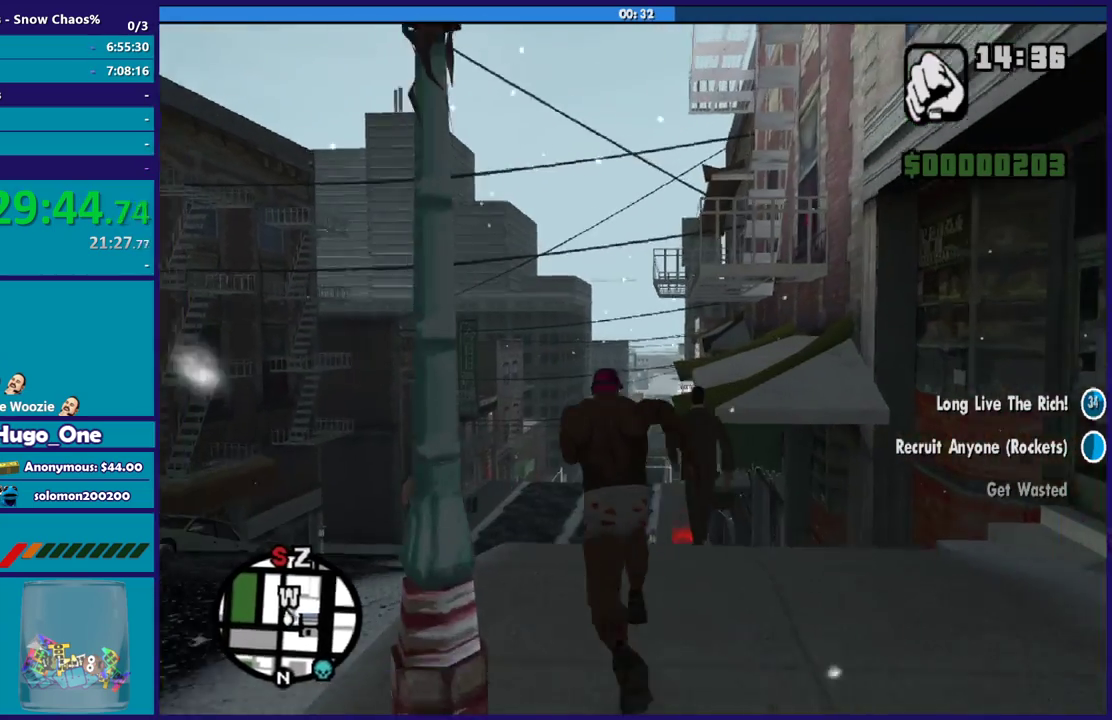
{"buttons": [], "left_stick": "up", "right_stick": "center", "events": [[67, "A", "up"], [134, "A", "down"], [234, "A", "up"], [334, "A", "down"], [467, "A", "up"]]}
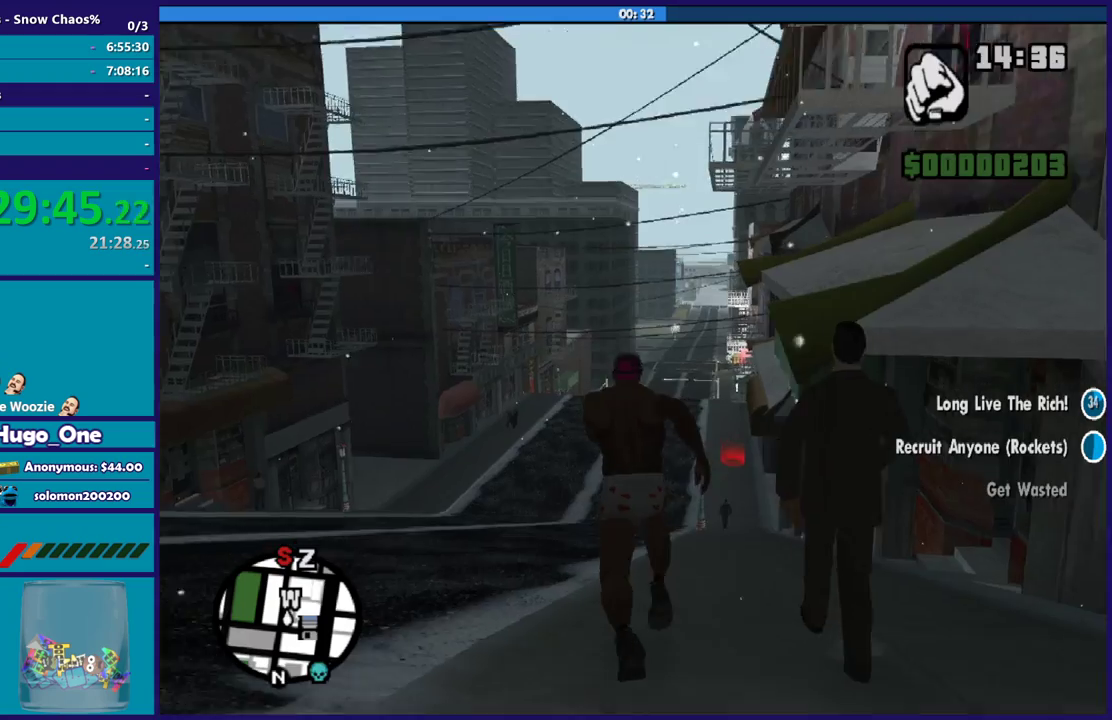
{"buttons": ["A"], "left_stick": "up", "right_stick": "center", "events": [[33, "A", "down"], [167, "A", "up"], [233, "A", "down"], [300, "left_stick", "up-right"], [367, "A", "up"], [400, "left_stick", "up"], [434, "A", "down"]]}
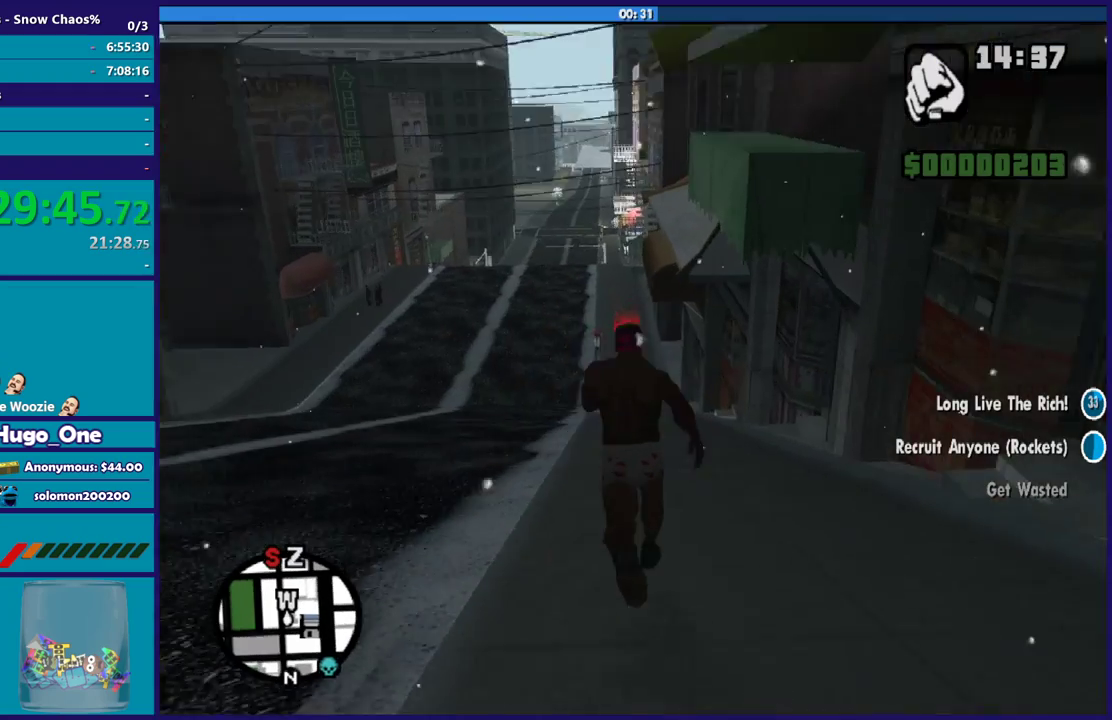
{"buttons": [], "left_stick": "up", "right_stick": "center", "events": [[34, "A", "up"], [134, "A", "down"], [267, "A", "up"], [334, "A", "down"], [467, "A", "up"]]}
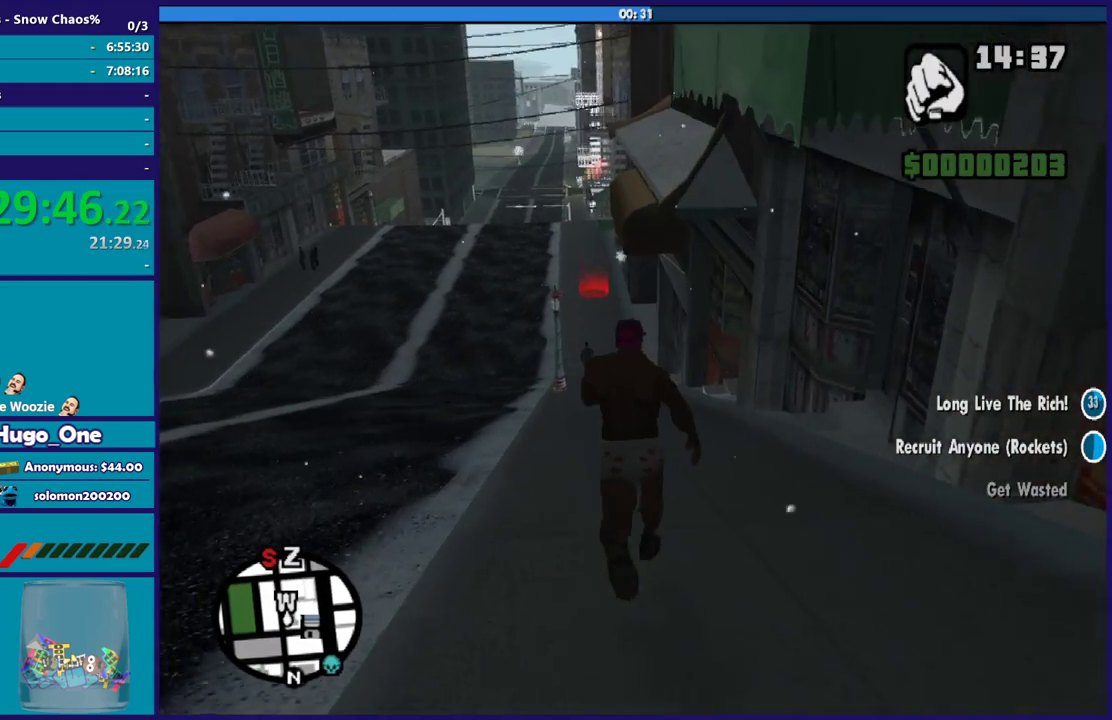
{"buttons": ["A"], "left_stick": "up", "right_stick": "center", "events": [[33, "A", "down"], [167, "A", "up"], [233, "A", "down"], [367, "A", "up"], [434, "A", "down"]]}